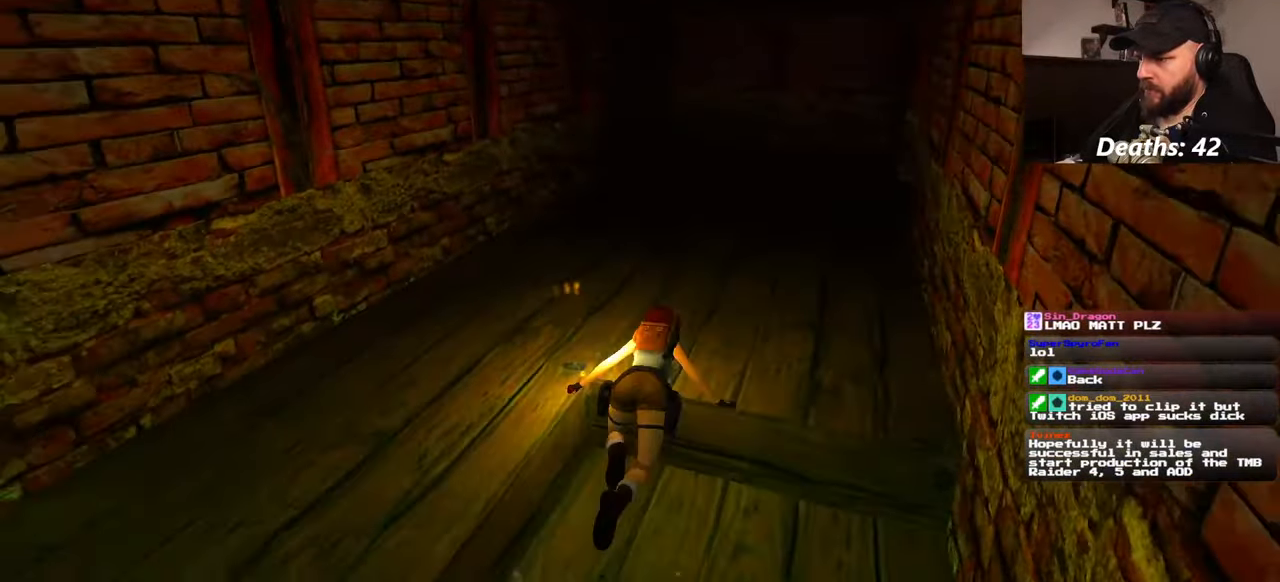
Gameplay with a controller (PlayStation layout); each line is a JSON object with the inputs held at the frame after it. "events" lists button and stick changes between this image and that frame as [ms after this image, input, new state], when the widget could be followed in between. Not read: L2 L3 R2 R3 START.
{"buttons": [], "left_stick": "right", "right_stick": "left", "events": [[100, "left_stick", "up-right"], [234, "left_stick", "right"]]}
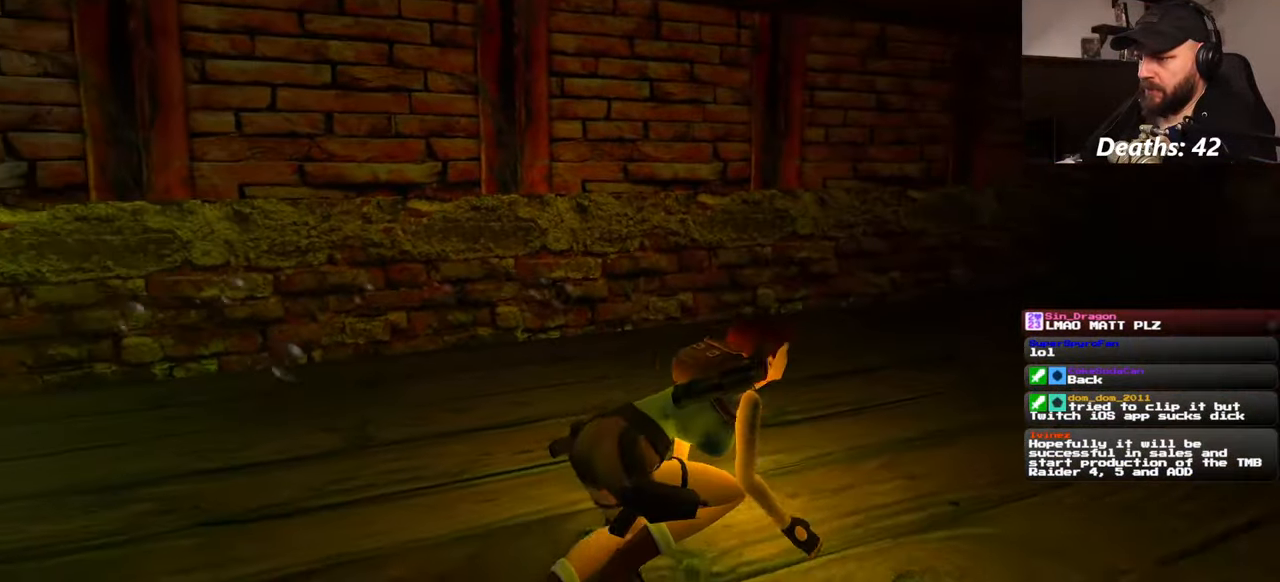
{"buttons": [], "left_stick": "down-right", "right_stick": "left", "events": [[300, "left_stick", "down-right"]]}
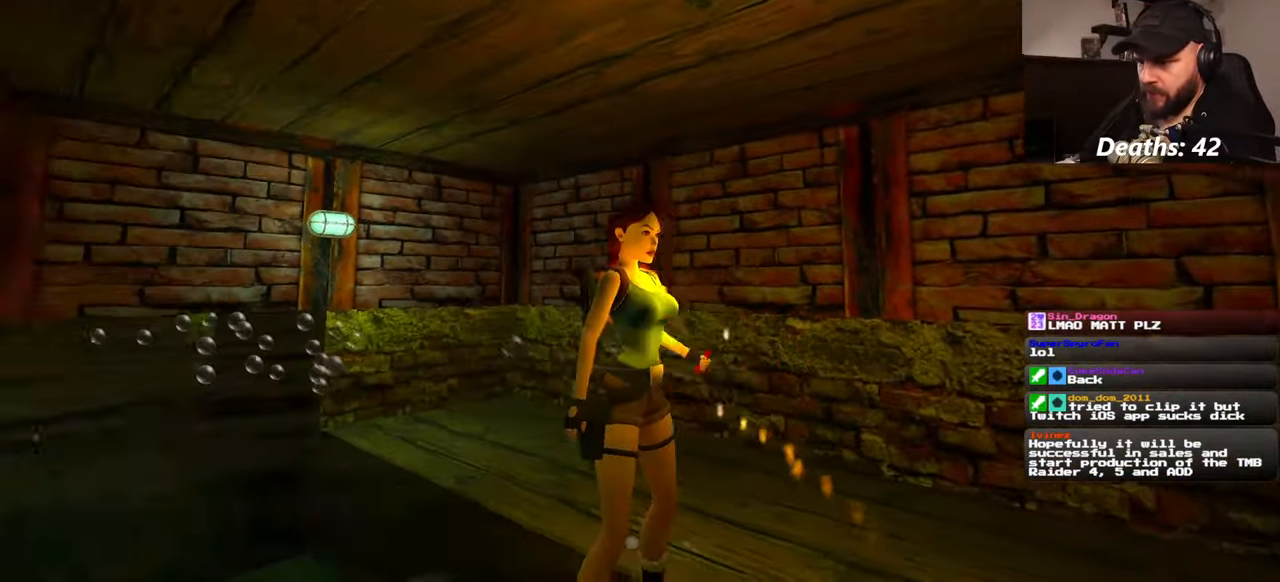
{"buttons": [], "left_stick": "down-left", "right_stick": "left", "events": [[250, "left_stick", "down"], [434, "left_stick", "down-left"]]}
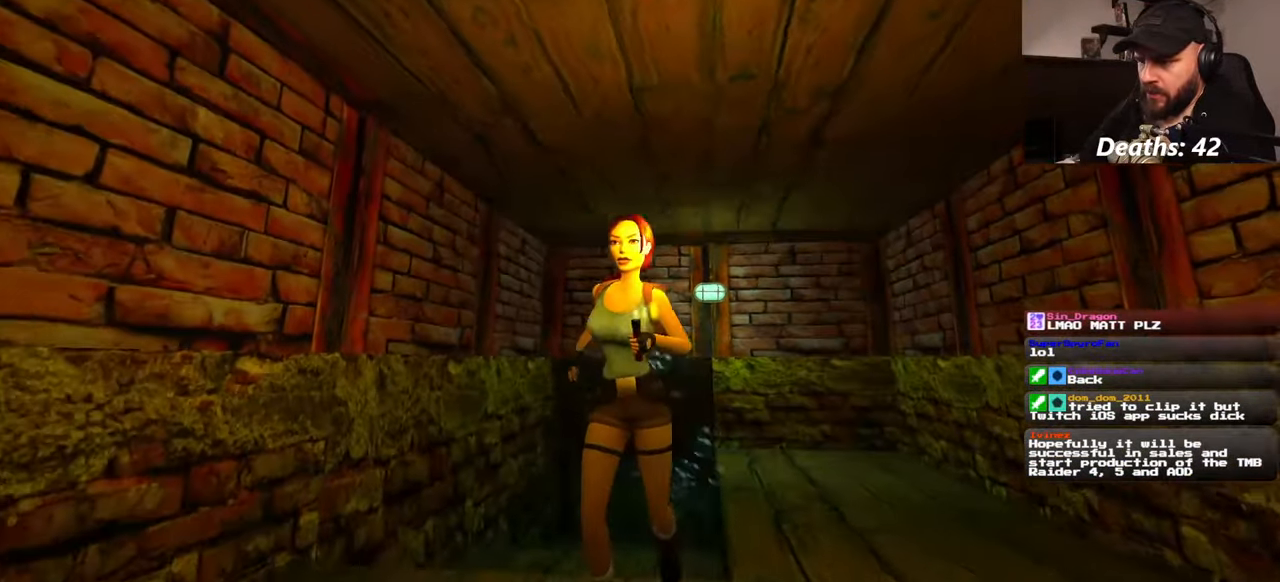
{"buttons": [], "left_stick": "left", "right_stick": "left", "events": [[367, "left_stick", "left"]]}
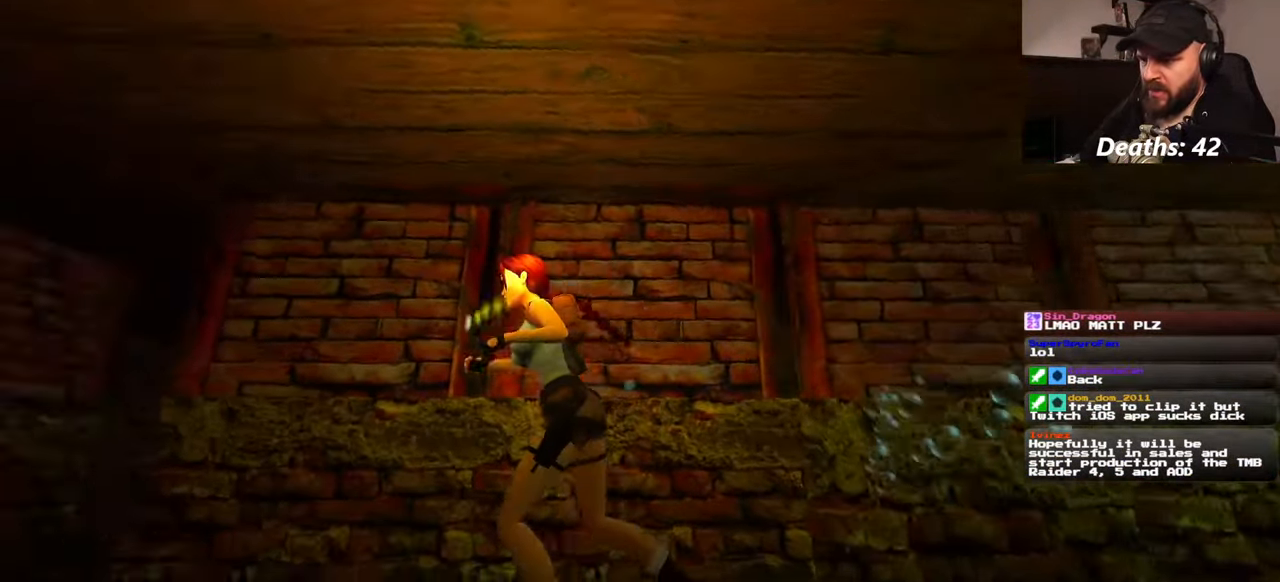
{"buttons": [], "left_stick": "up-left", "right_stick": "center", "events": [[50, "left_stick", "up-left"], [334, "right_stick", "down-left"], [450, "right_stick", "center"]]}
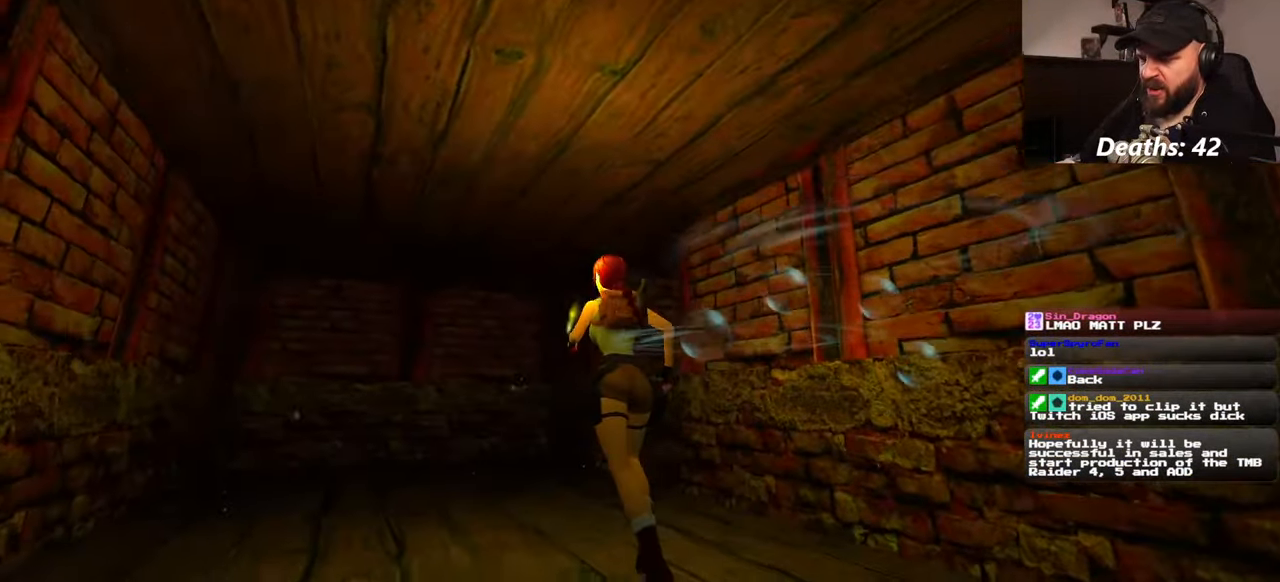
{"buttons": [], "left_stick": "up", "right_stick": "center", "events": [[50, "left_stick", "up"]]}
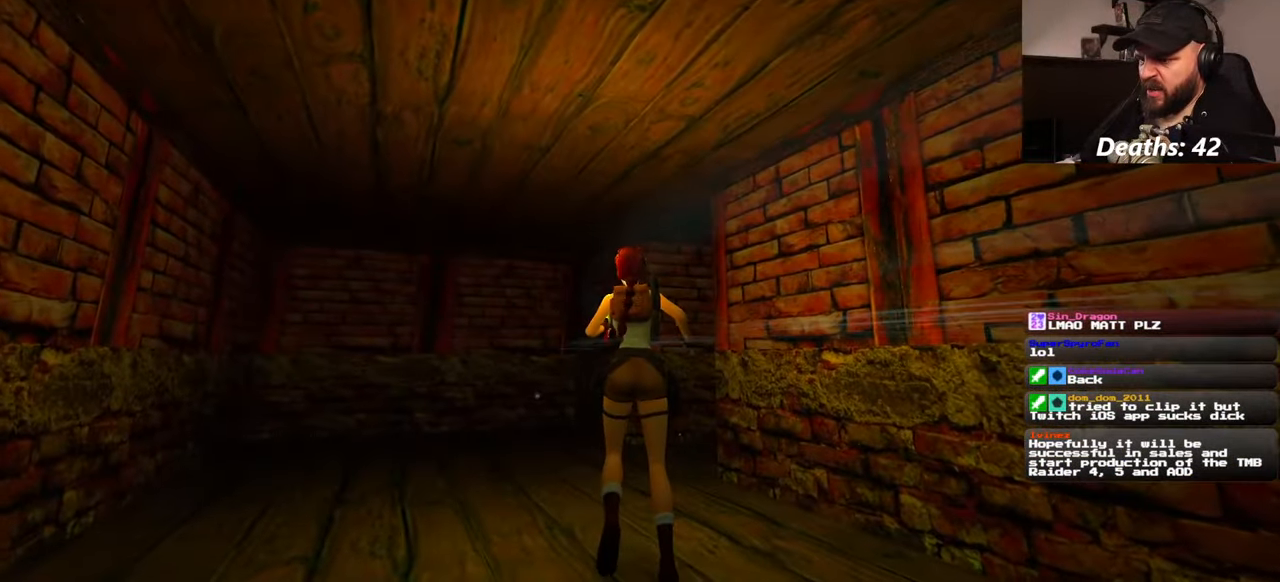
{"buttons": [], "left_stick": "up", "right_stick": "center", "events": []}
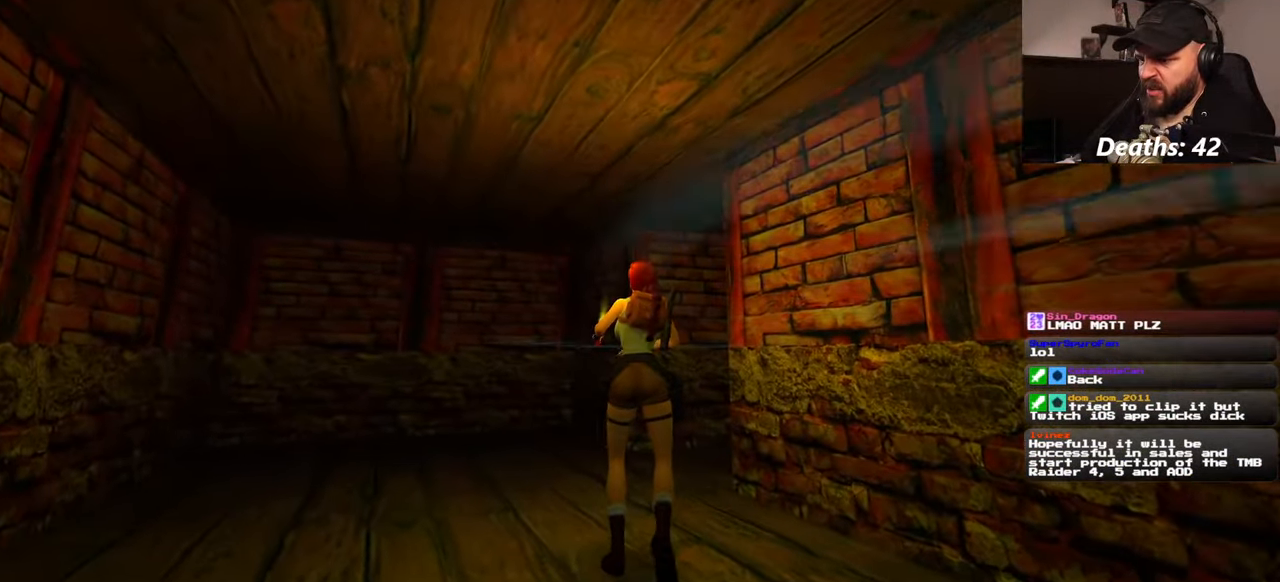
{"buttons": [], "left_stick": "up", "right_stick": "down-right", "events": [[300, "right_stick", "down-right"]]}
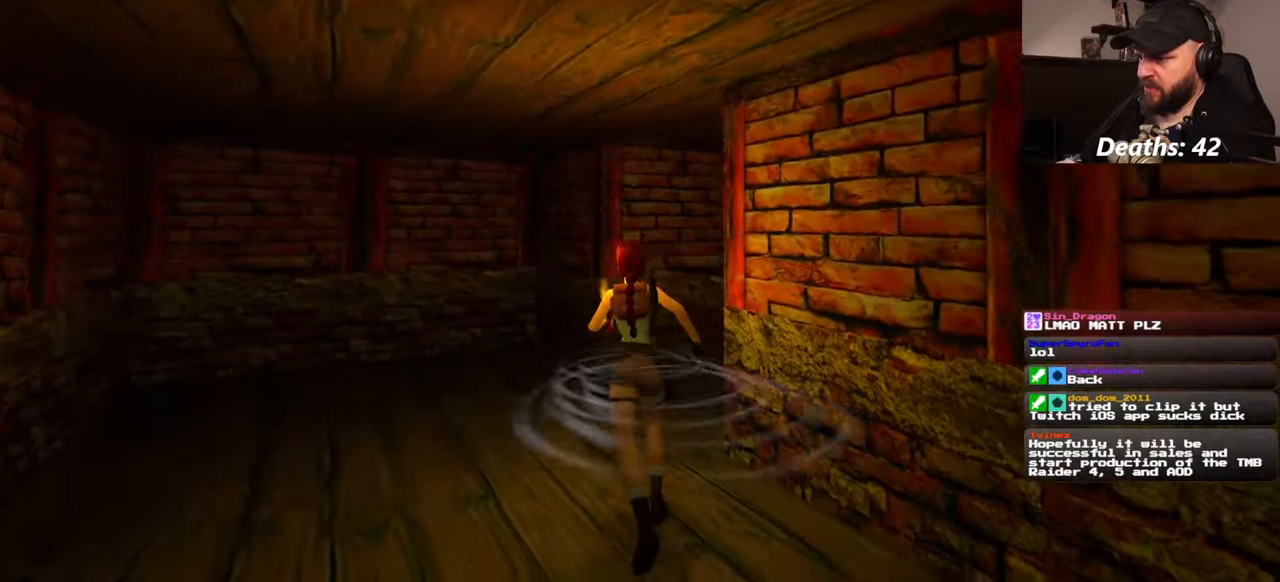
{"buttons": [], "left_stick": "up-left", "right_stick": "right", "events": [[100, "right_stick", "center"], [484, "left_stick", "up-left"], [484, "right_stick", "right"]]}
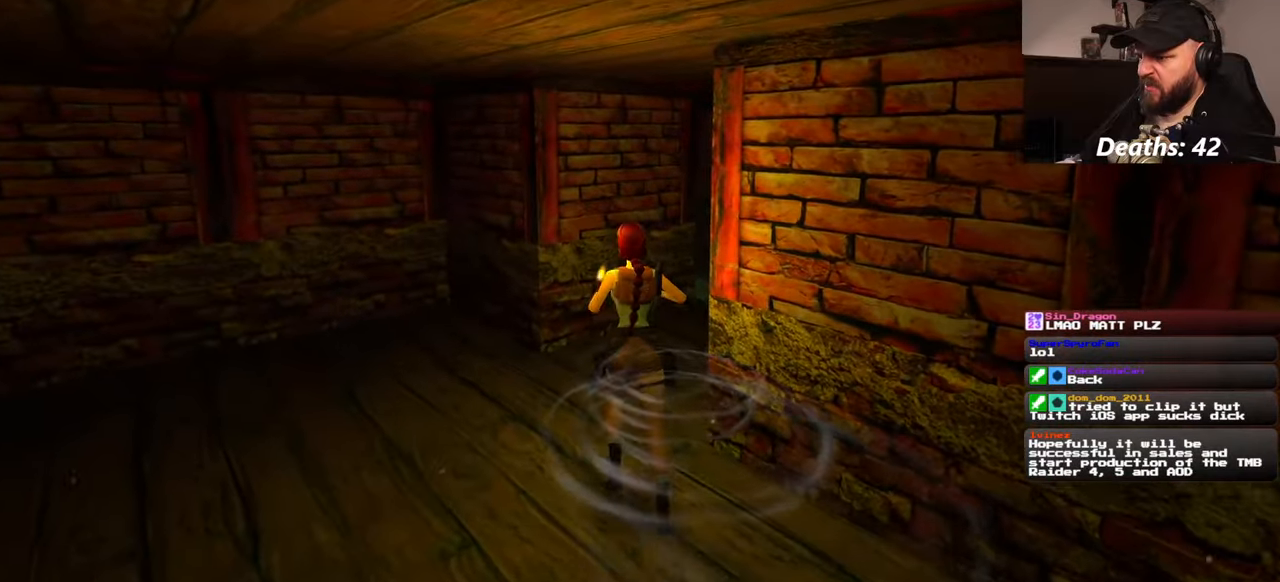
{"buttons": [], "left_stick": "up-left", "right_stick": "center", "events": [[467, "right_stick", "center"]]}
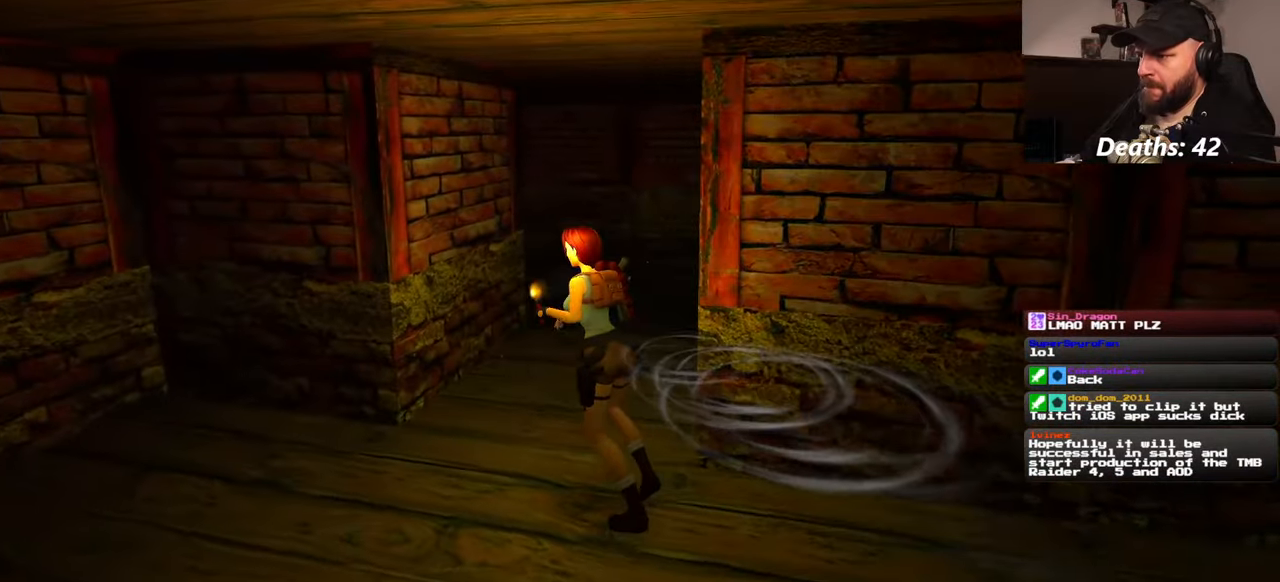
{"buttons": [], "left_stick": "up", "right_stick": "center", "events": [[117, "left_stick", "up"]]}
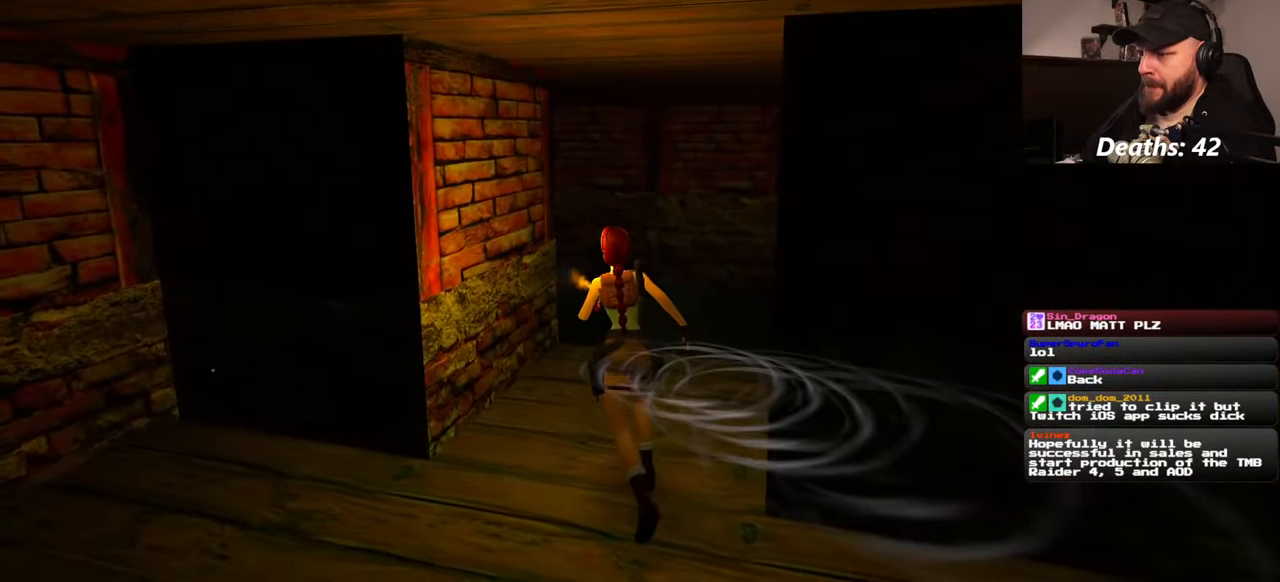
{"buttons": [], "left_stick": "up", "right_stick": "center", "events": []}
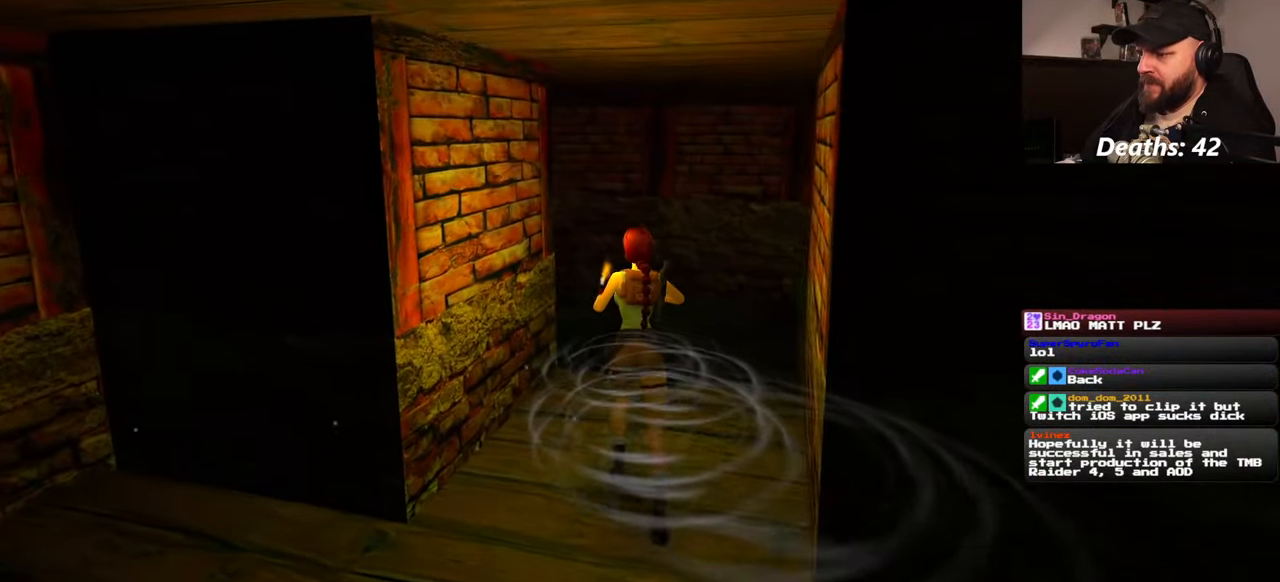
{"buttons": [], "left_stick": "up", "right_stick": "center", "events": [[167, "right_stick", "down-left"], [317, "right_stick", "center"]]}
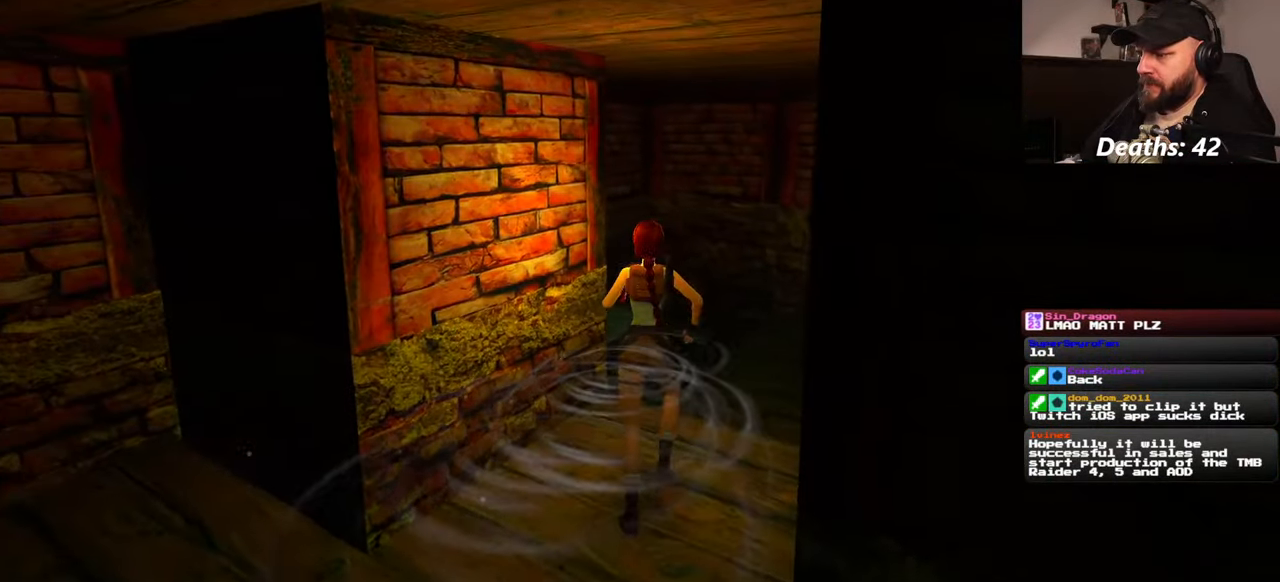
{"buttons": [], "left_stick": "up", "right_stick": "down-left", "events": [[417, "right_stick", "down-left"]]}
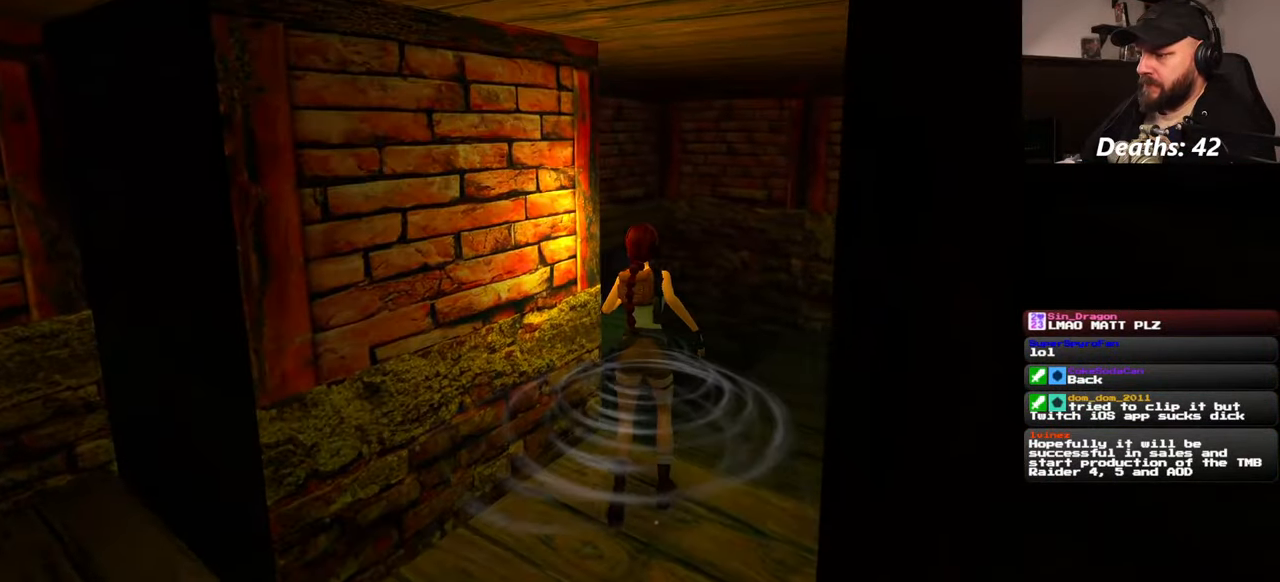
{"buttons": [], "left_stick": "up", "right_stick": "center", "events": [[100, "right_stick", "center"]]}
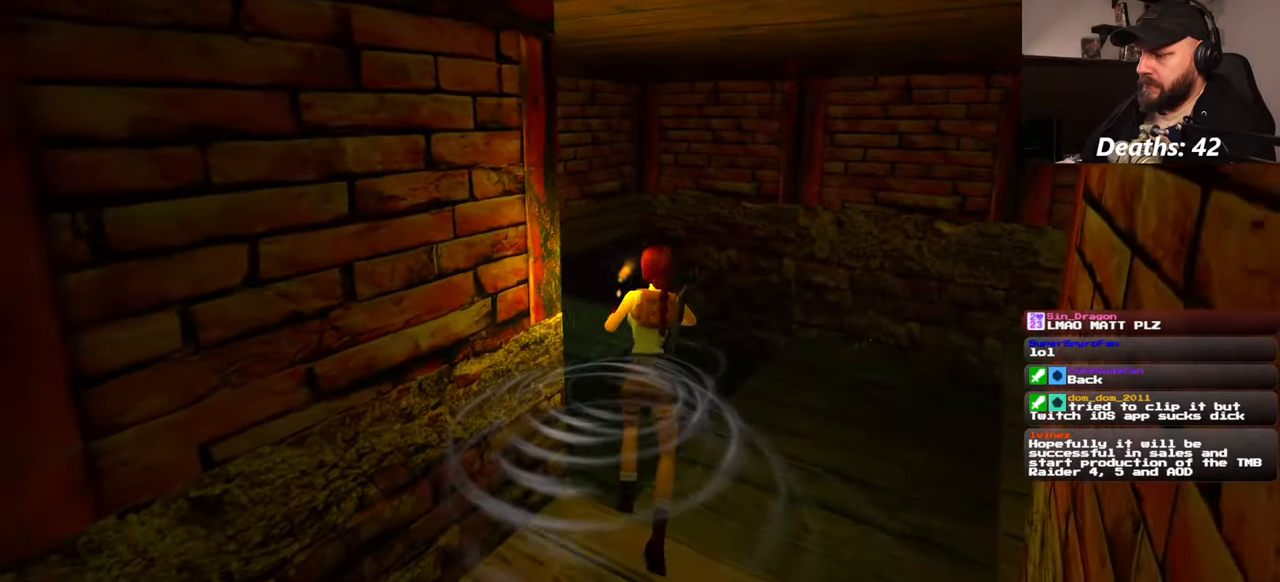
{"buttons": ["SQUARE"], "left_stick": "center", "right_stick": "center"}
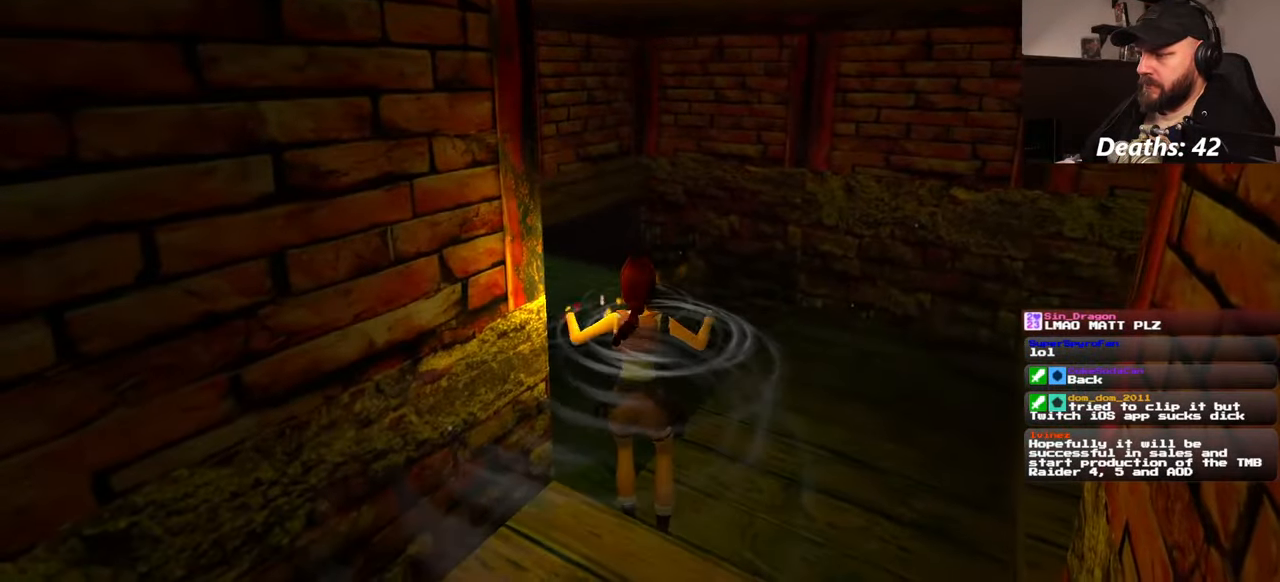
{"buttons": ["SQUARE"], "left_stick": "center", "right_stick": "center", "events": []}
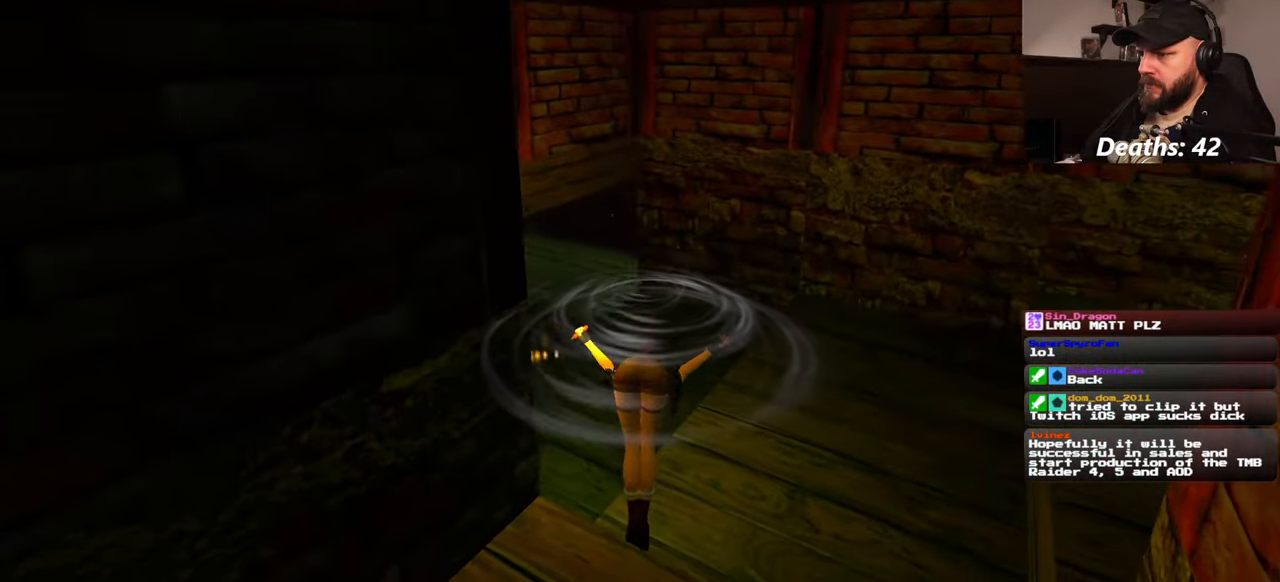
{"buttons": [], "left_stick": "up", "right_stick": "center", "events": [[50, "left_stick", "up"], [84, "SQUARE", "up"], [284, "right_stick", "left"], [484, "right_stick", "center"]]}
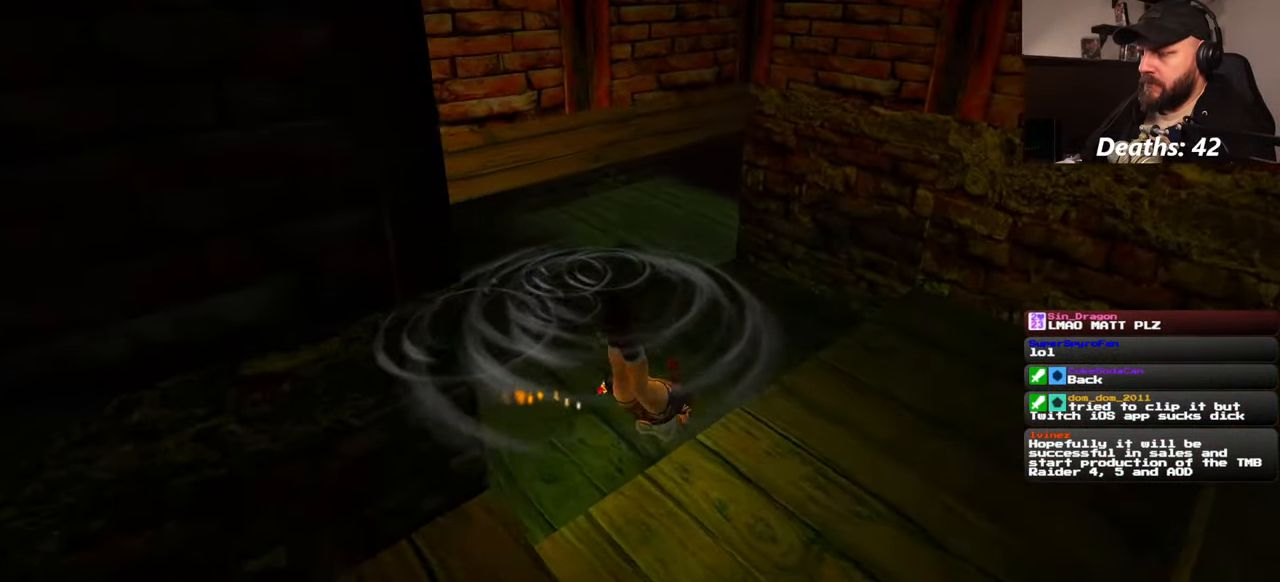
{"buttons": [], "left_stick": "up", "right_stick": "center", "events": [[317, "right_stick", "up"], [467, "right_stick", "center"]]}
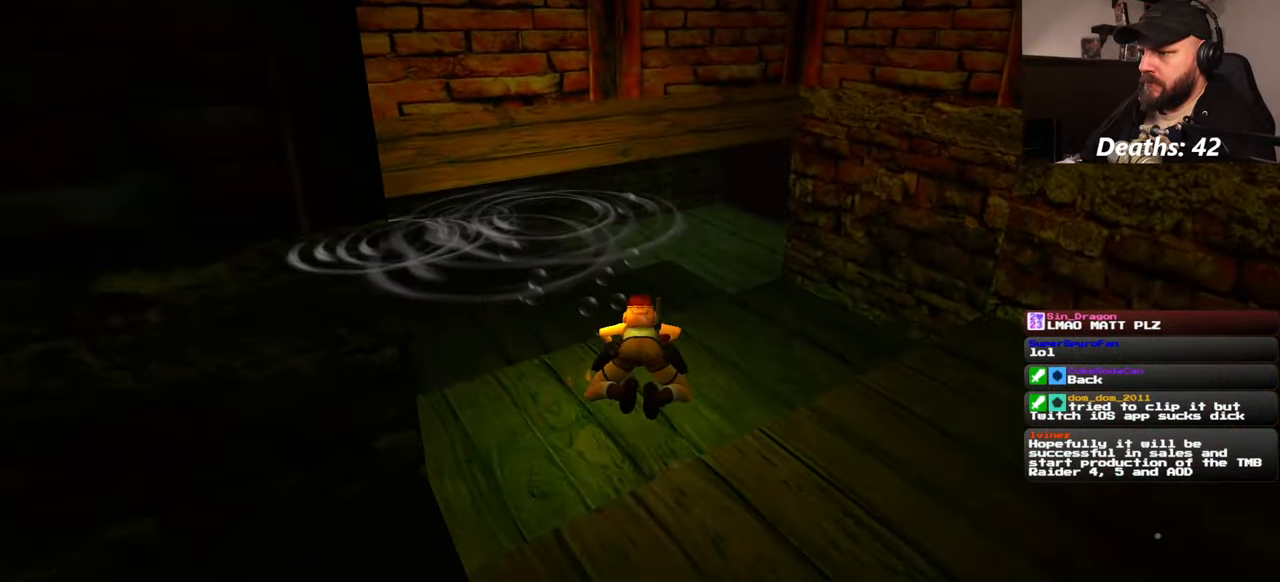
{"buttons": [], "left_stick": "up", "right_stick": "center", "events": []}
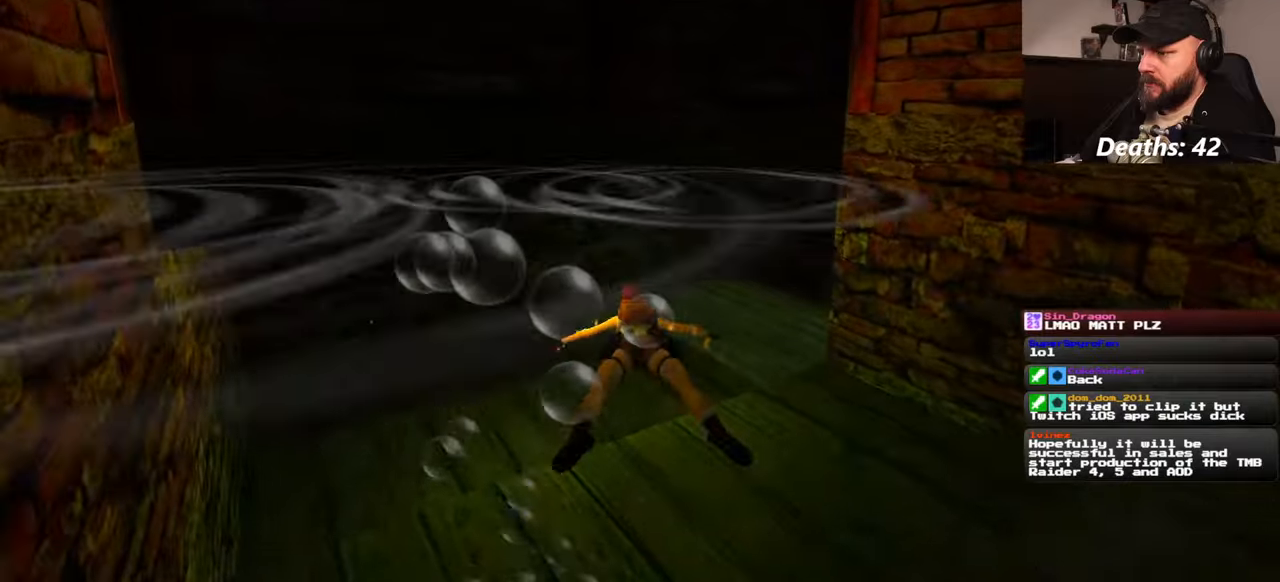
{"buttons": [], "left_stick": "up", "right_stick": "up-right", "events": [[50, "right_stick", "down"], [217, "right_stick", "center"], [450, "right_stick", "up-right"]]}
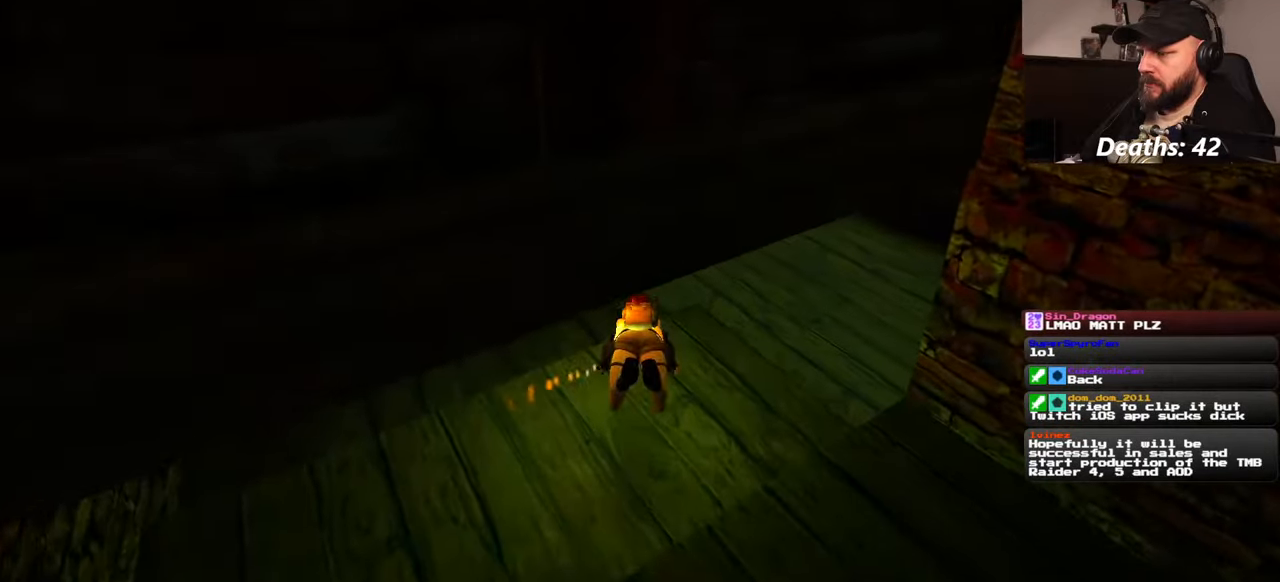
{"buttons": [], "left_stick": "up", "right_stick": "center", "events": [[217, "right_stick", "center"]]}
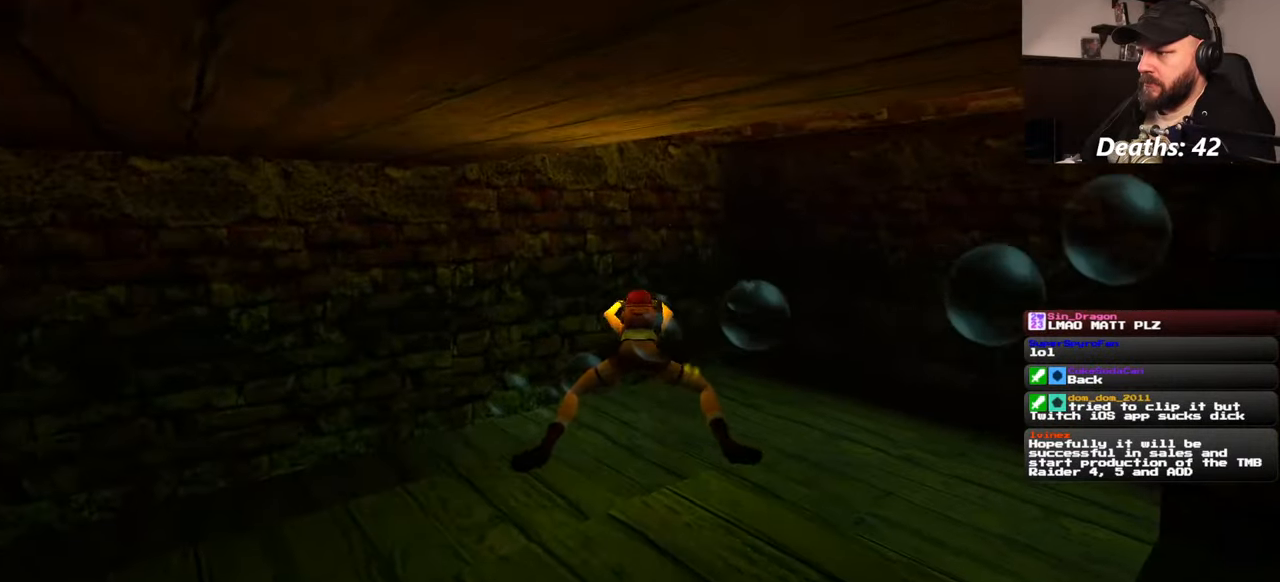
{"buttons": [], "left_stick": "up", "right_stick": "center", "events": [[50, "right_stick", "right"], [317, "right_stick", "center"]]}
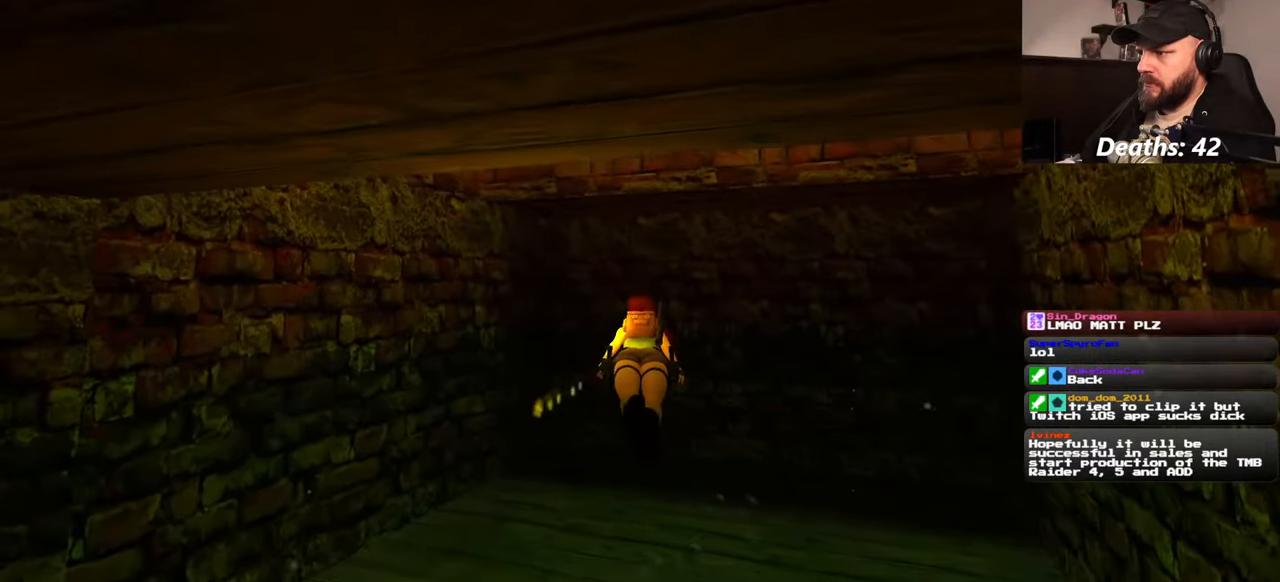
{"buttons": [], "left_stick": "up", "right_stick": "center", "events": [[34, "right_stick", "up-right"], [284, "right_stick", "center"]]}
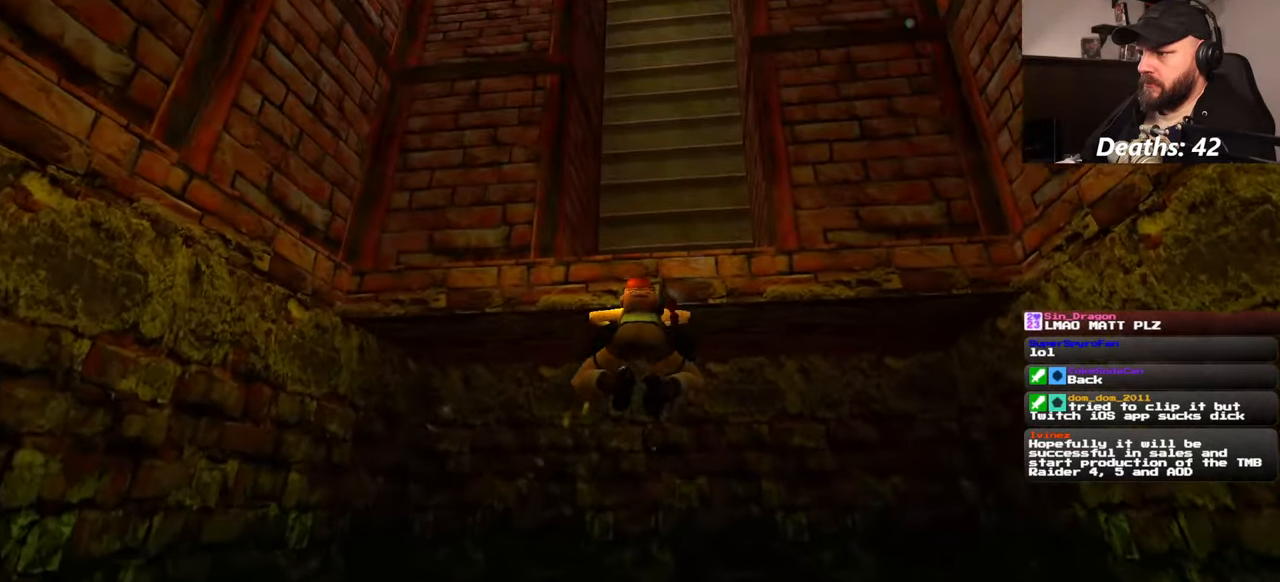
{"buttons": [], "left_stick": "up", "right_stick": "center", "events": [[367, "left_stick", "up-right"], [484, "left_stick", "up"]]}
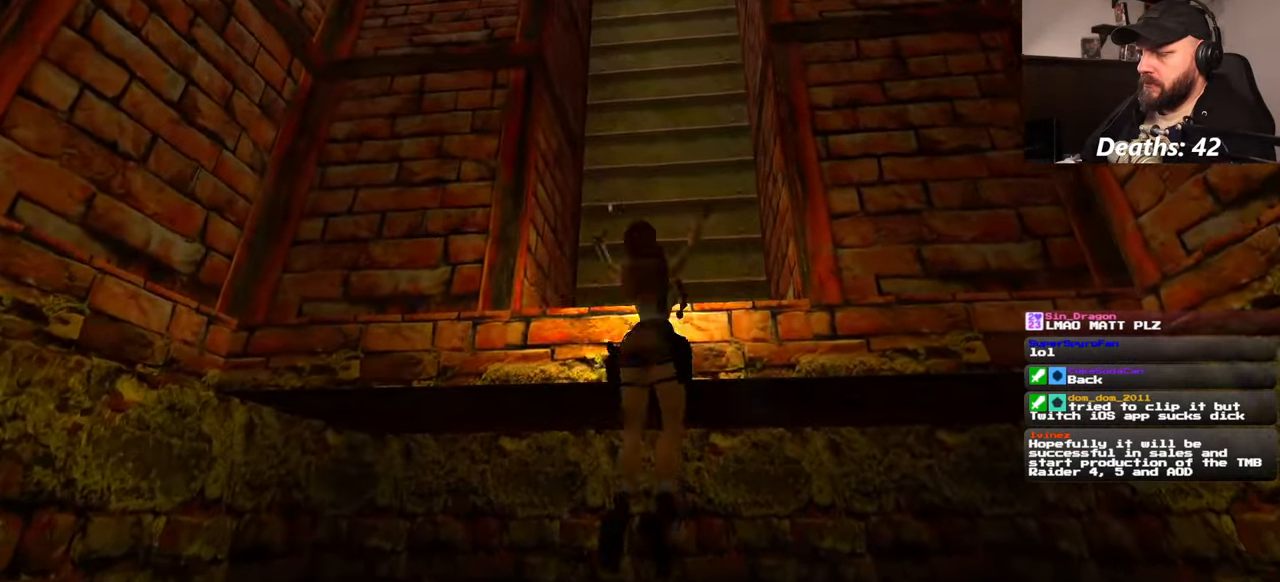
{"buttons": [], "left_stick": "up", "right_stick": "center", "events": [[17, "right_stick", "down"], [217, "right_stick", "center"]]}
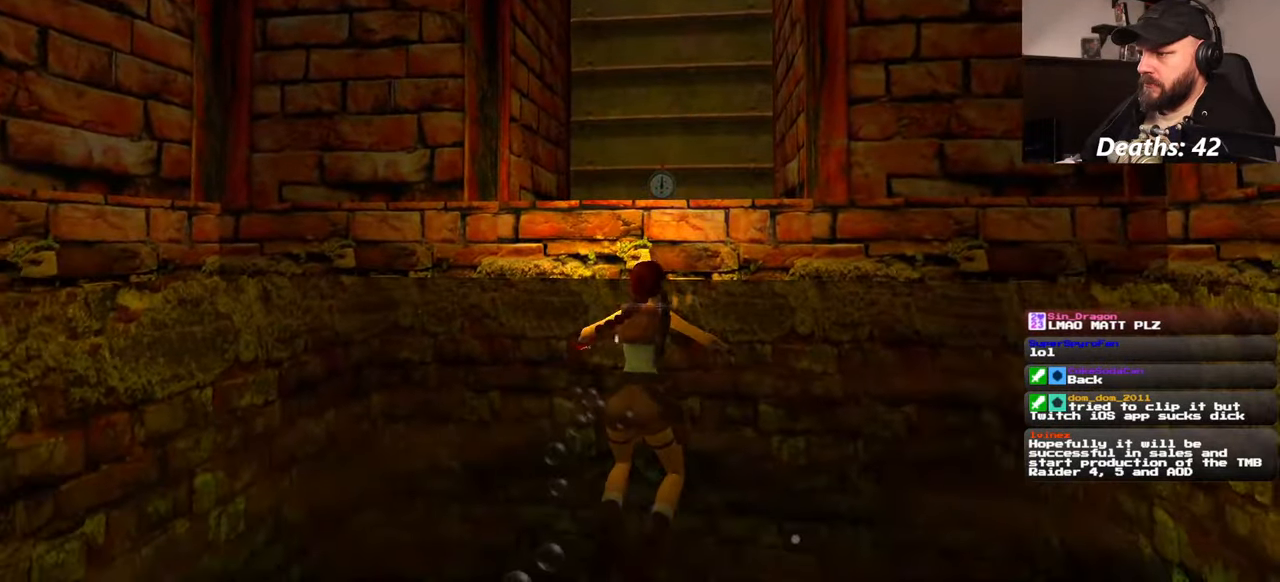
{"buttons": [], "left_stick": "up", "right_stick": "center", "events": []}
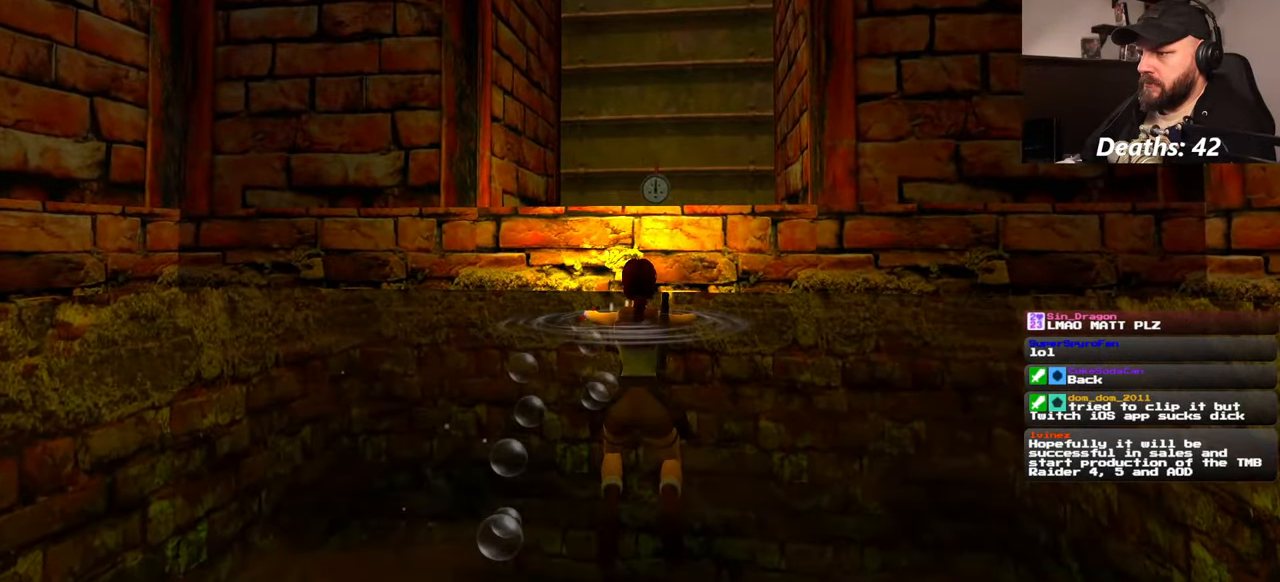
{"buttons": [], "left_stick": "up", "right_stick": "center", "events": []}
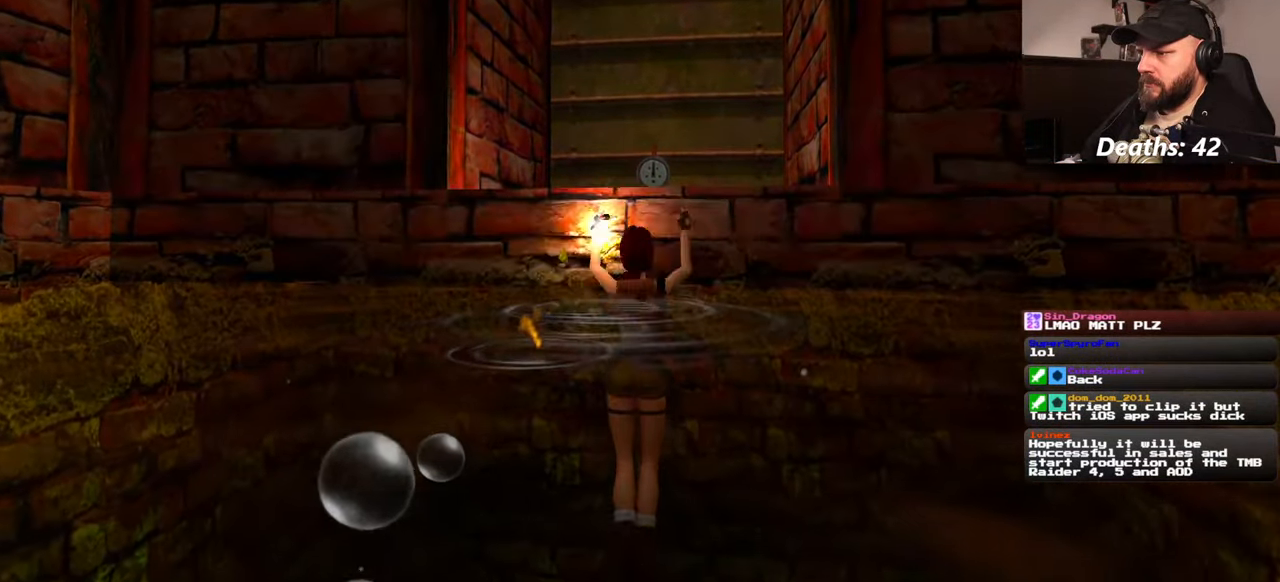
{"buttons": [], "left_stick": "center", "right_stick": "center", "events": [[350, "left_stick", "center"]]}